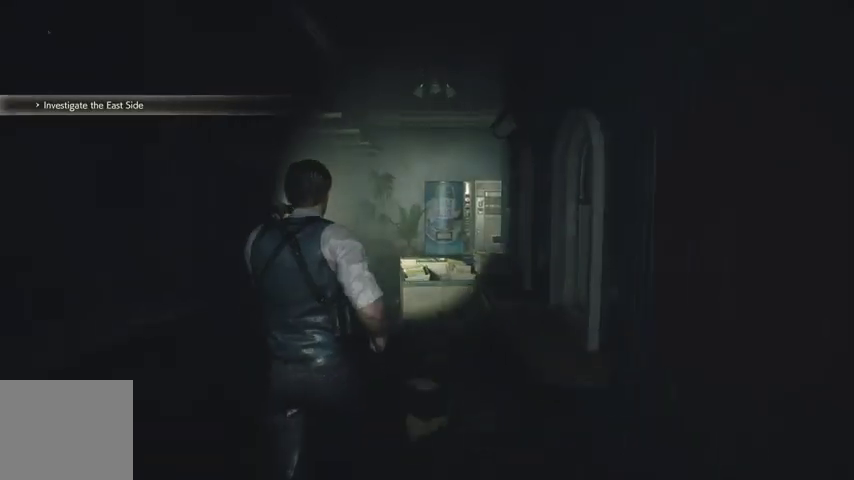
Gameplay with a controller (PlayStation layout); each line is a JSON object with the inputs held at the frame after it. "events" lists button and stick changes between this image and that frame as [ms after this image, input, new state], when the widget could be followed in between.
{"buttons": [], "left_stick": "up", "right_stick": "center", "events": [[300, "SQUARE", "down"], [367, "SQUARE", "up"]]}
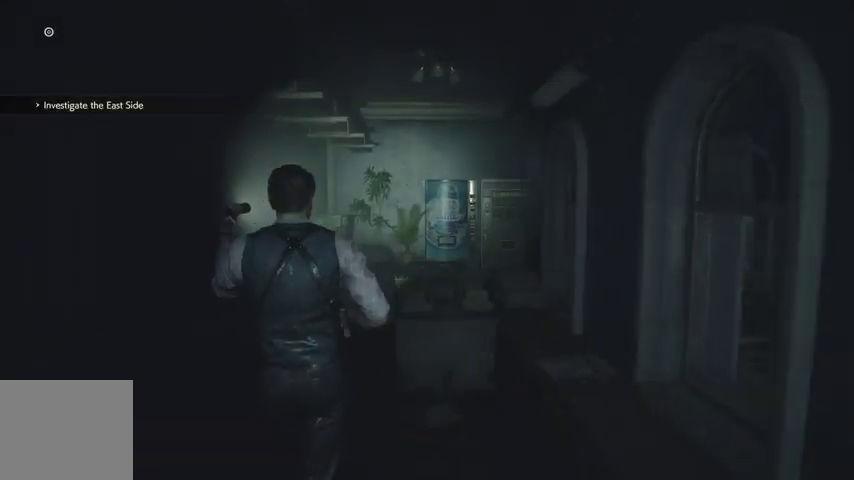
{"buttons": [], "left_stick": "up", "right_stick": "right", "events": [[200, "right_stick", "right"]]}
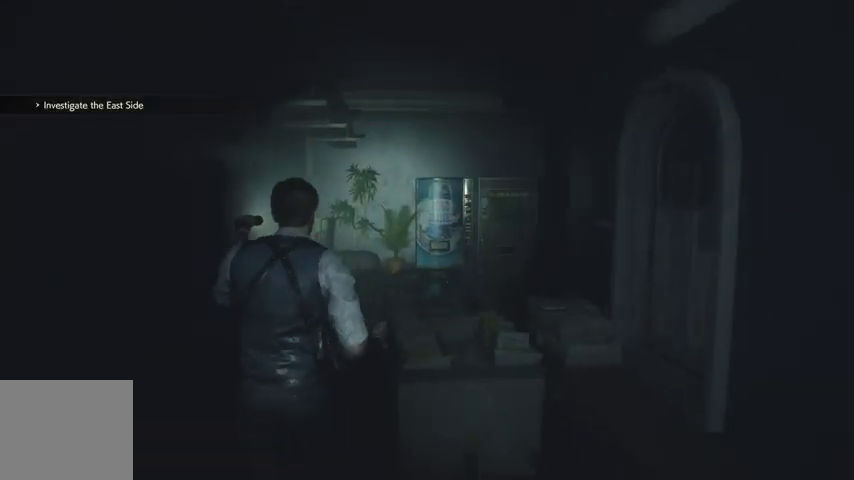
{"buttons": [], "left_stick": "up", "right_stick": "right", "events": []}
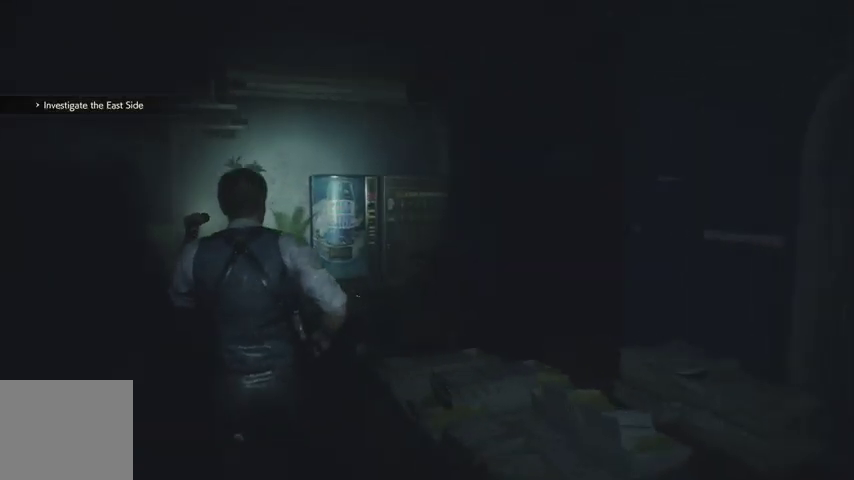
{"buttons": [], "left_stick": "up-right", "right_stick": "right", "events": [[33, "left_stick", "up-right"]]}
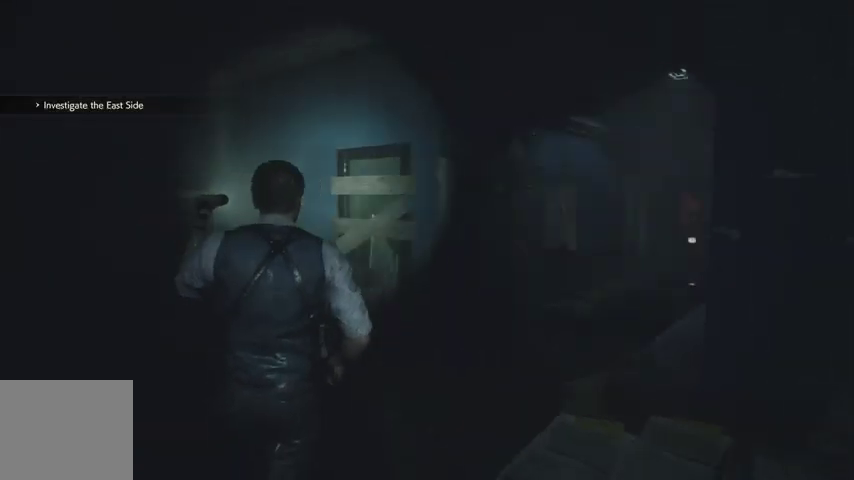
{"buttons": [], "left_stick": "up", "right_stick": "right", "events": [[67, "left_stick", "up"]]}
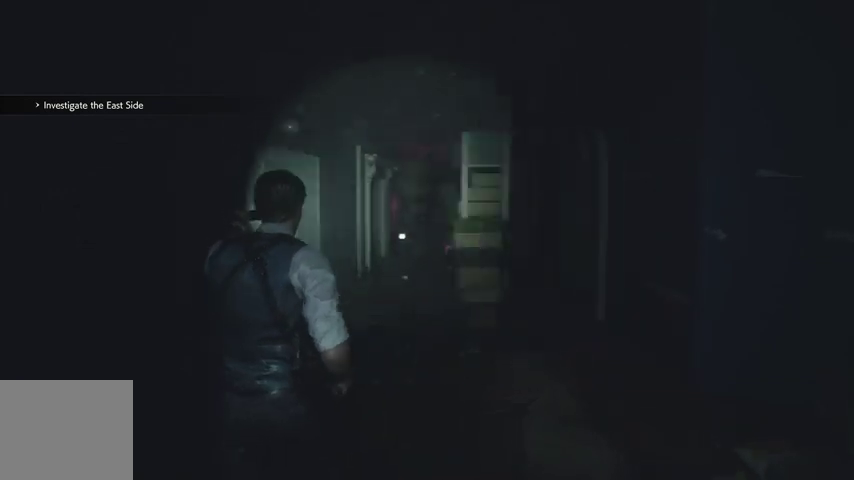
{"buttons": [], "left_stick": "up", "right_stick": "center", "events": [[33, "right_stick", "center"]]}
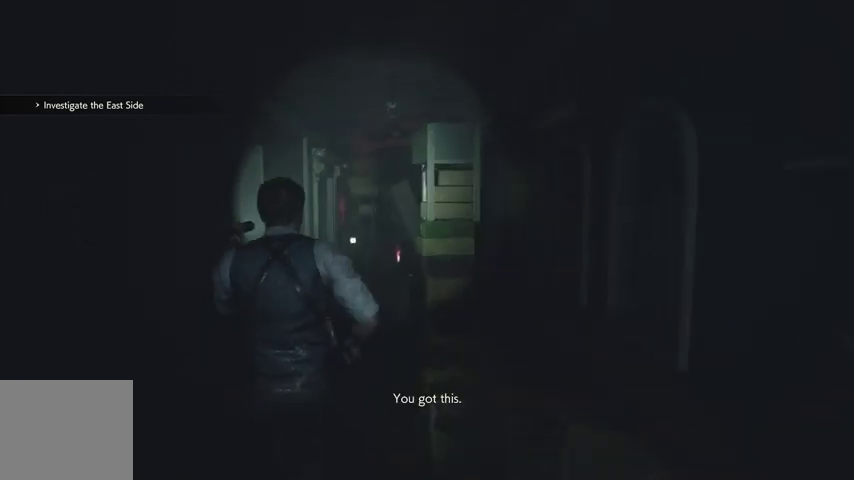
{"buttons": [], "left_stick": "up", "right_stick": "center", "events": []}
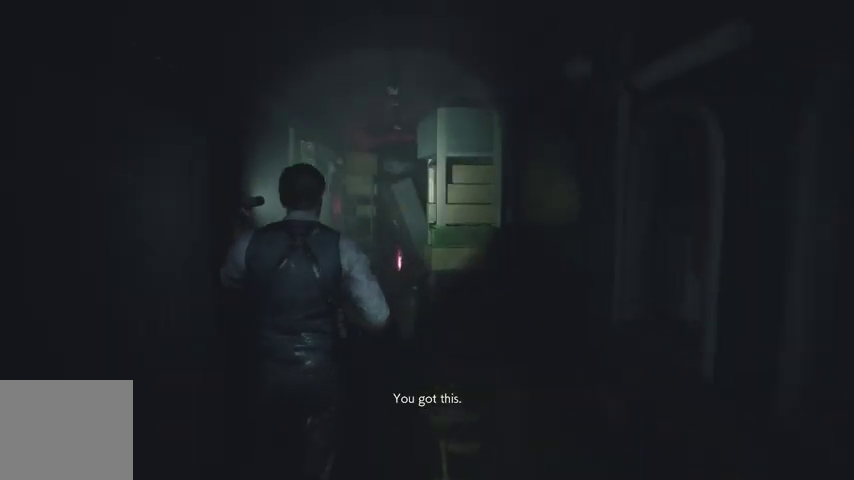
{"buttons": [], "left_stick": "up", "right_stick": "center", "events": [[100, "right_stick", "down"], [300, "right_stick", "center"]]}
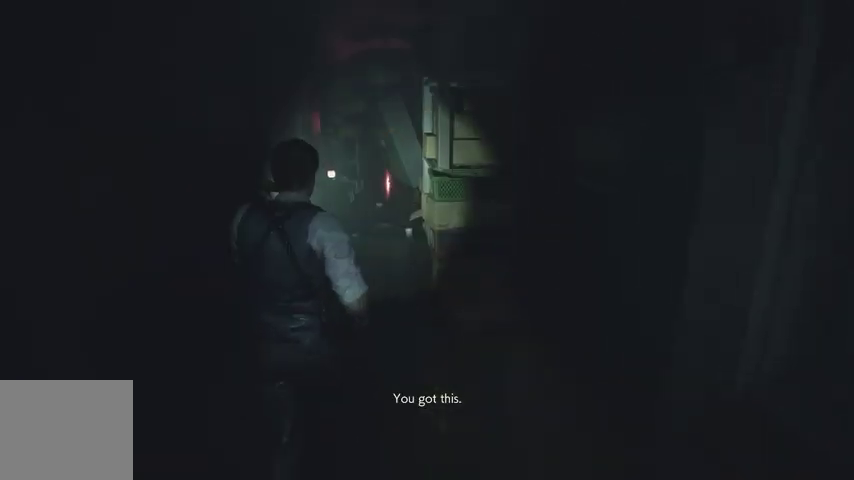
{"buttons": [], "left_stick": "up", "right_stick": "center", "events": []}
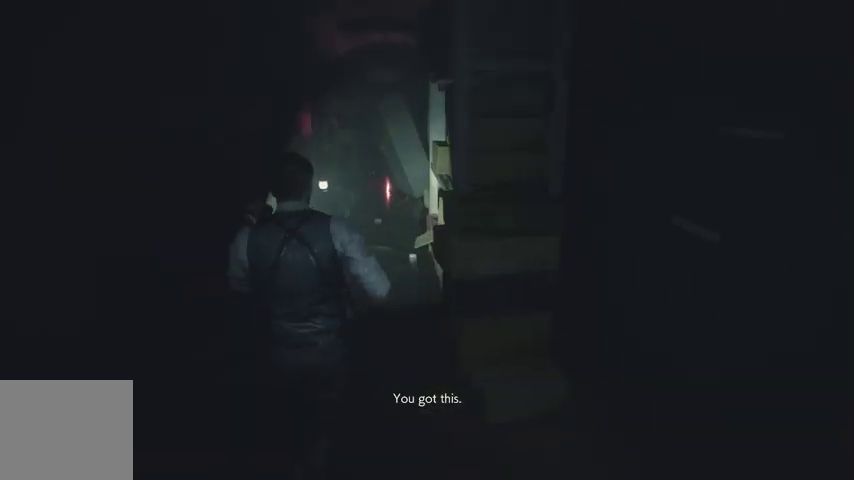
{"buttons": [], "left_stick": "up", "right_stick": "up", "events": [[433, "right_stick", "up"]]}
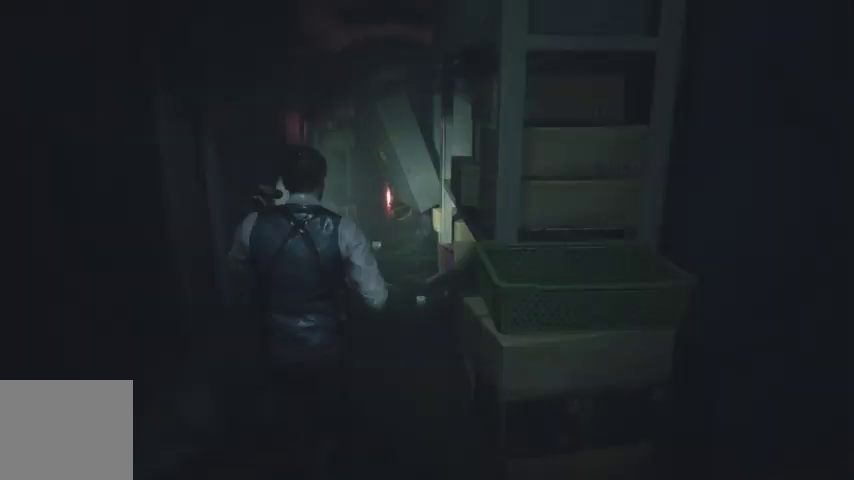
{"buttons": [], "left_stick": "up", "right_stick": "center", "events": [[67, "right_stick", "center"]]}
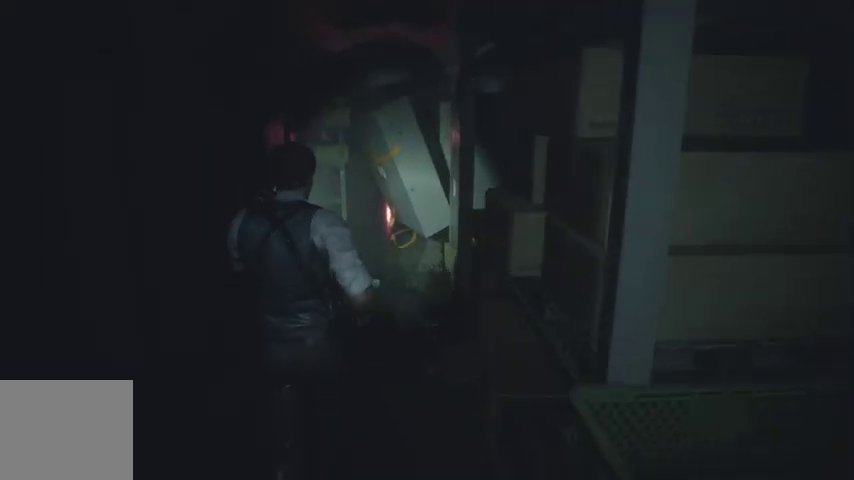
{"buttons": [], "left_stick": "up", "right_stick": "up", "events": [[433, "right_stick", "up"]]}
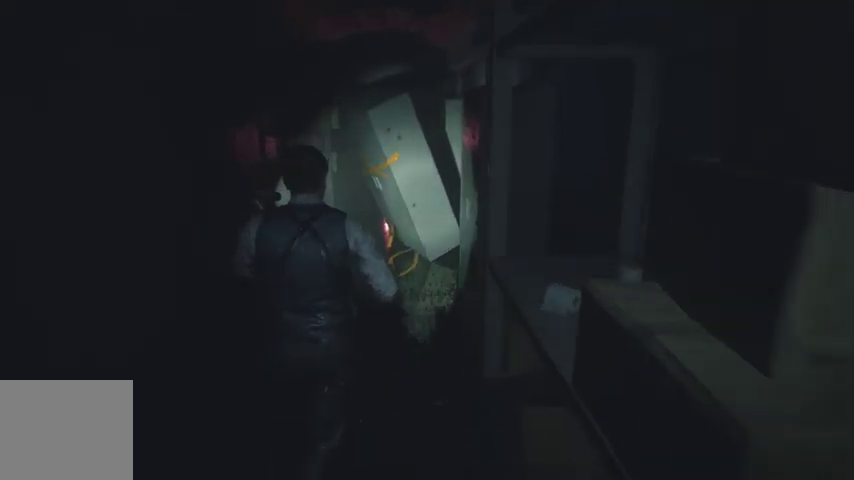
{"buttons": [], "left_stick": "up", "right_stick": "center", "events": [[100, "right_stick", "center"]]}
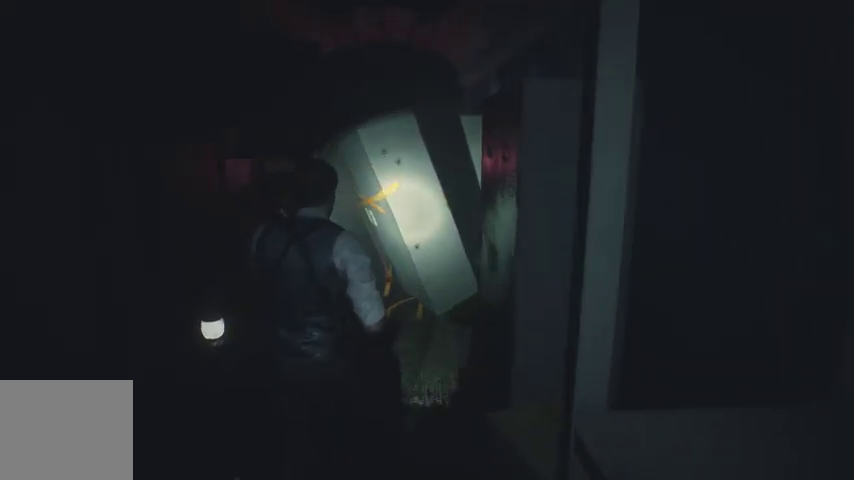
{"buttons": [], "left_stick": "up", "right_stick": "center", "events": []}
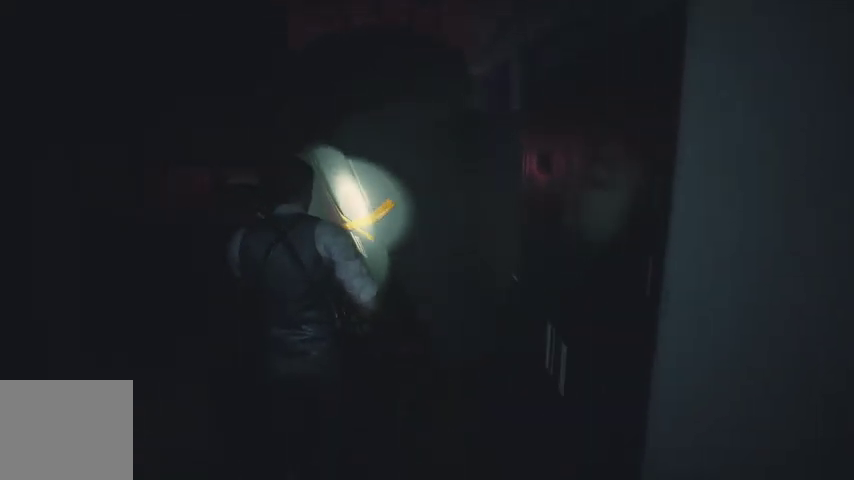
{"buttons": ["CROSS"], "left_stick": "up", "right_stick": "center", "events": [[100, "CROSS", "down"]]}
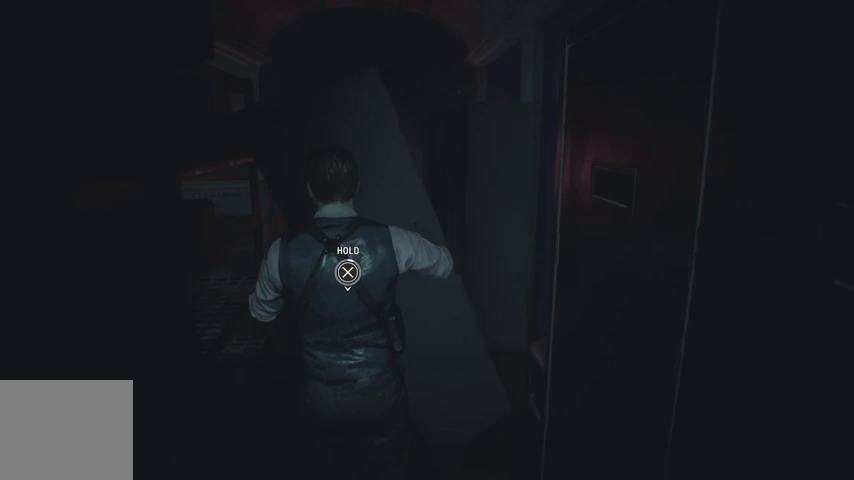
{"buttons": ["CROSS"], "left_stick": "center", "right_stick": "center", "events": [[300, "left_stick", "center"]]}
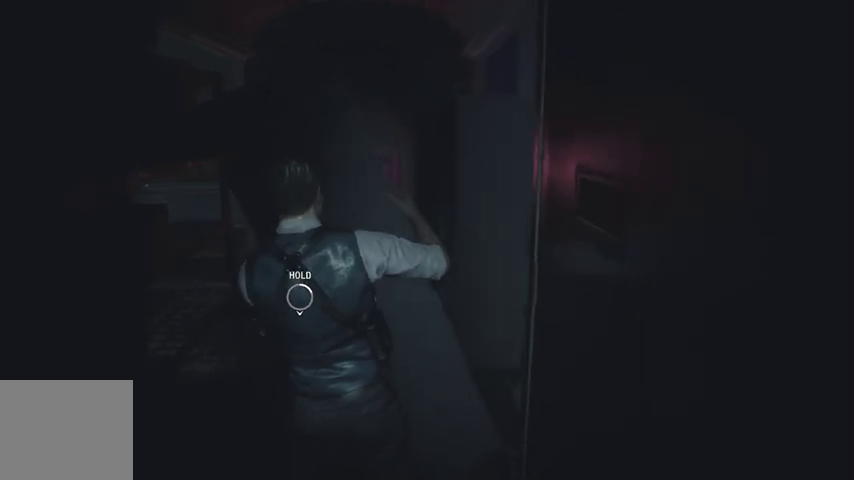
{"buttons": ["CROSS"], "left_stick": "center", "right_stick": "center", "events": []}
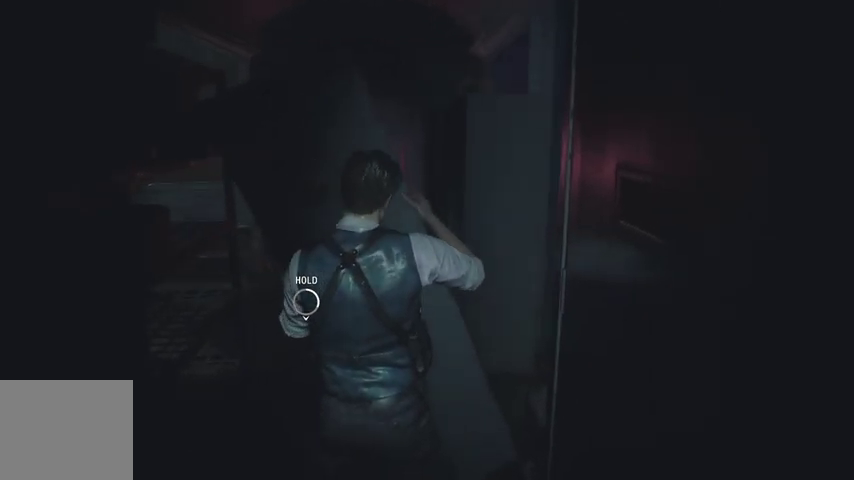
{"buttons": ["CROSS"], "left_stick": "center", "right_stick": "center", "events": []}
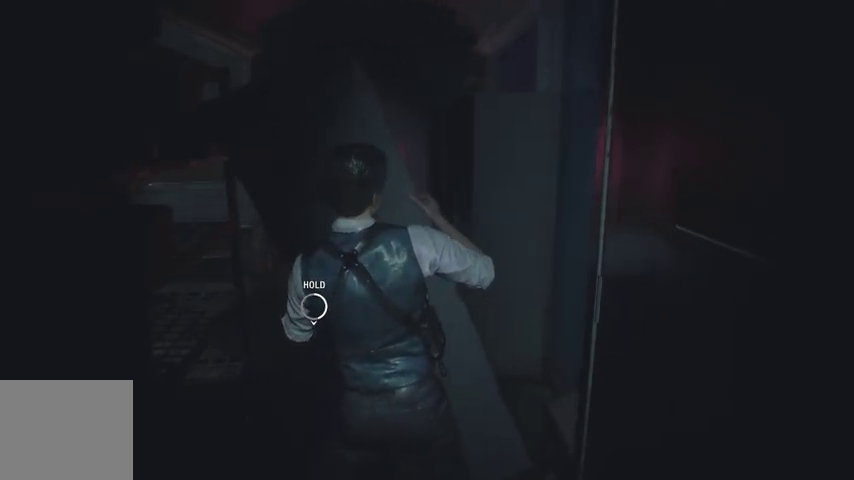
{"buttons": ["CROSS"], "left_stick": "center", "right_stick": "center", "events": []}
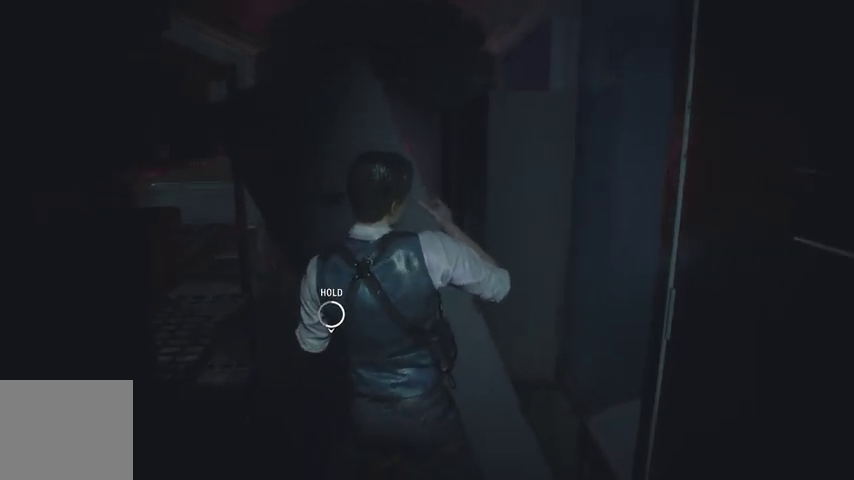
{"buttons": ["CROSS"], "left_stick": "center", "right_stick": "center", "events": []}
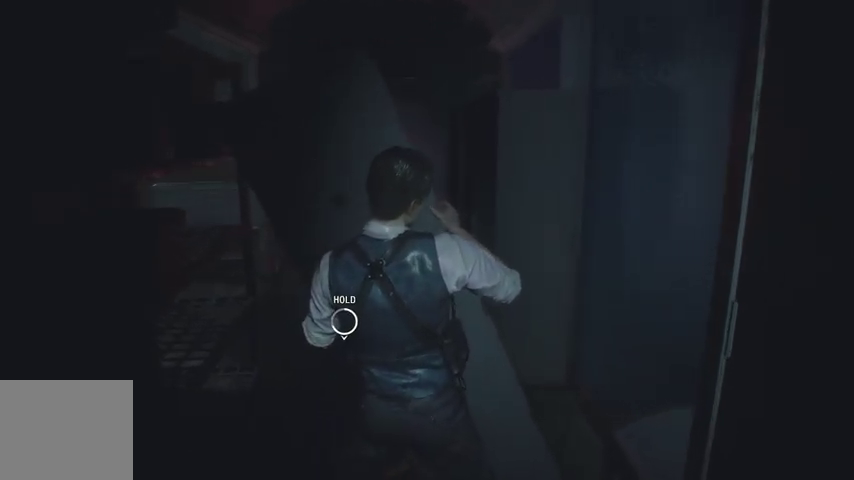
{"buttons": ["CROSS"], "left_stick": "center", "right_stick": "center", "events": []}
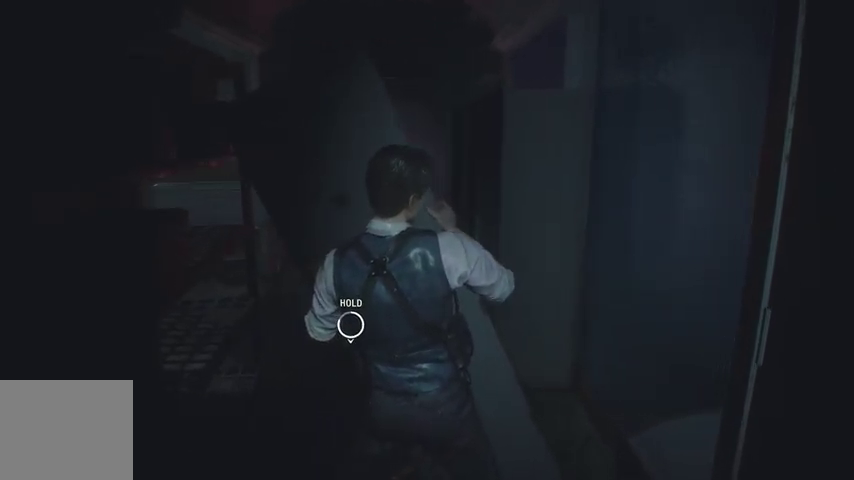
{"buttons": ["CROSS"], "left_stick": "center", "right_stick": "center", "events": []}
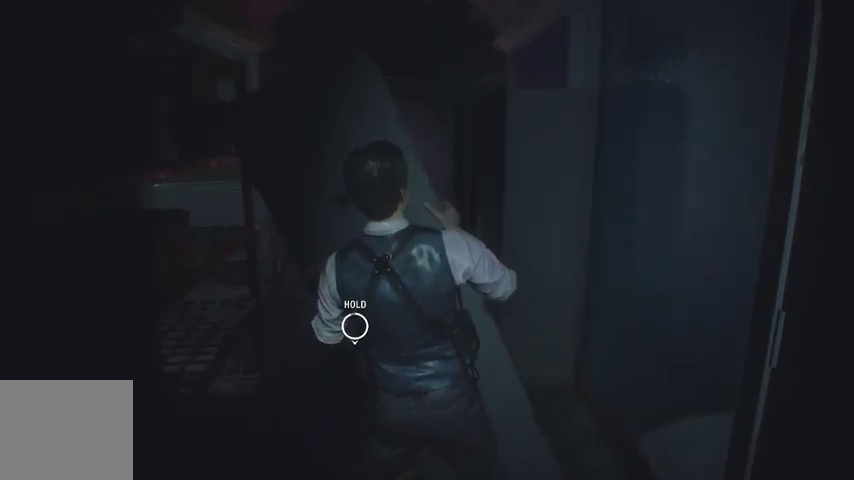
{"buttons": ["CROSS"], "left_stick": "center", "right_stick": "center", "events": []}
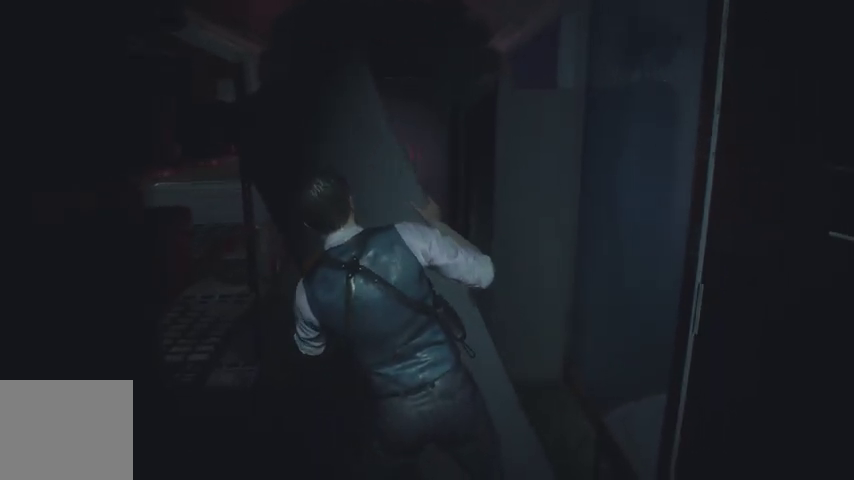
{"buttons": [], "left_stick": "up", "right_stick": "center", "events": [[33, "left_stick", "up"], [67, "CROSS", "up"]]}
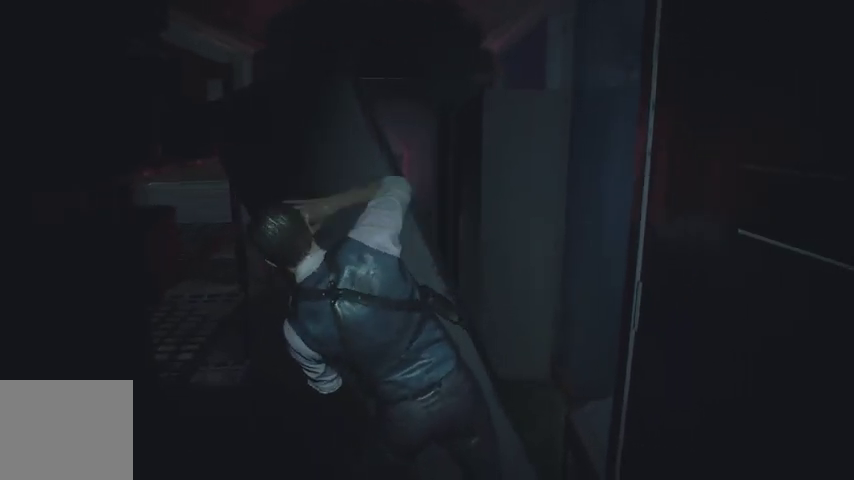
{"buttons": [], "left_stick": "up", "right_stick": "center", "events": [[133, "R1", "down"], [200, "R1", "up"], [333, "R1", "down"], [367, "R1", "up"], [467, "R1", "down"], [500, "R1", "up"]]}
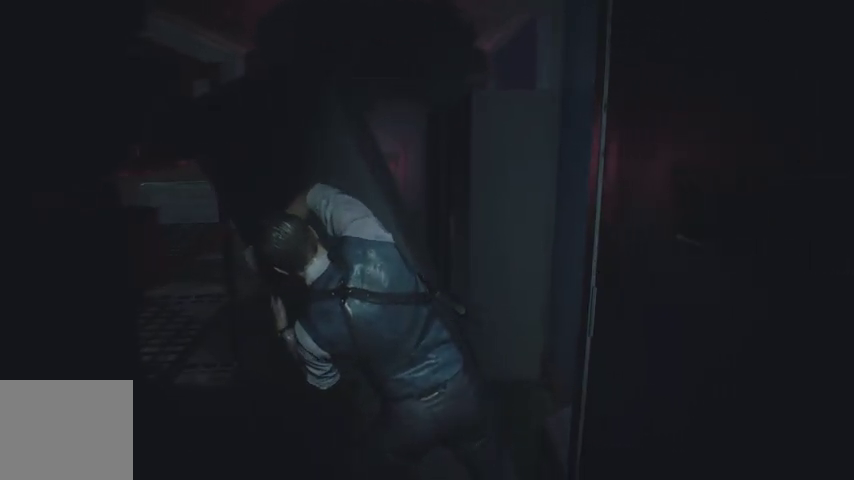
{"buttons": [], "left_stick": "up", "right_stick": "center", "events": [[133, "R1", "down"], [167, "R1", "up"], [267, "R1", "down"], [300, "R1", "up"], [400, "R1", "down"], [467, "R1", "up"]]}
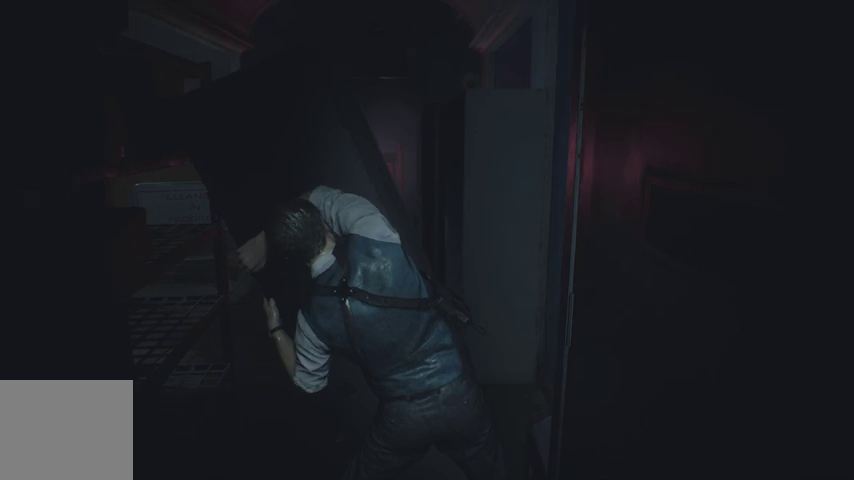
{"buttons": [], "left_stick": "up", "right_stick": "center", "events": [[33, "R1", "down"], [100, "R1", "up"], [167, "R1", "down"], [267, "R1", "up"], [333, "R1", "down"], [400, "R1", "up"]]}
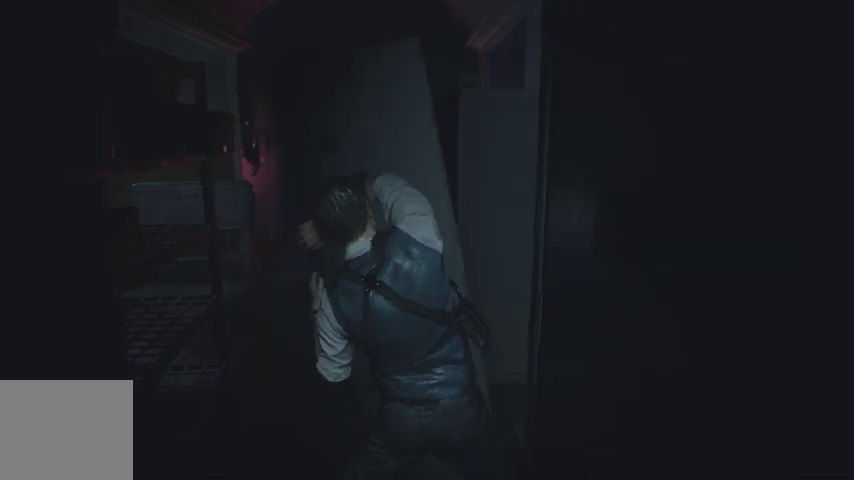
{"buttons": [], "left_stick": "up", "right_stick": "center", "events": [[33, "R1", "down"], [67, "R1", "up"], [200, "R1", "down"], [300, "R1", "up"], [367, "R1", "down"], [433, "R1", "up"]]}
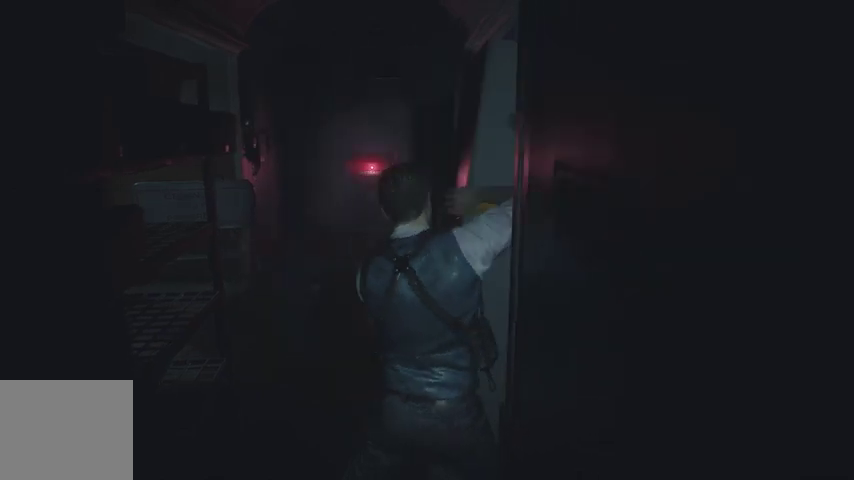
{"buttons": [], "left_stick": "up", "right_stick": "center", "events": [[33, "R1", "down"], [100, "R1", "up"], [200, "R1", "down"], [267, "R1", "up"], [367, "R1", "down"], [433, "R1", "up"]]}